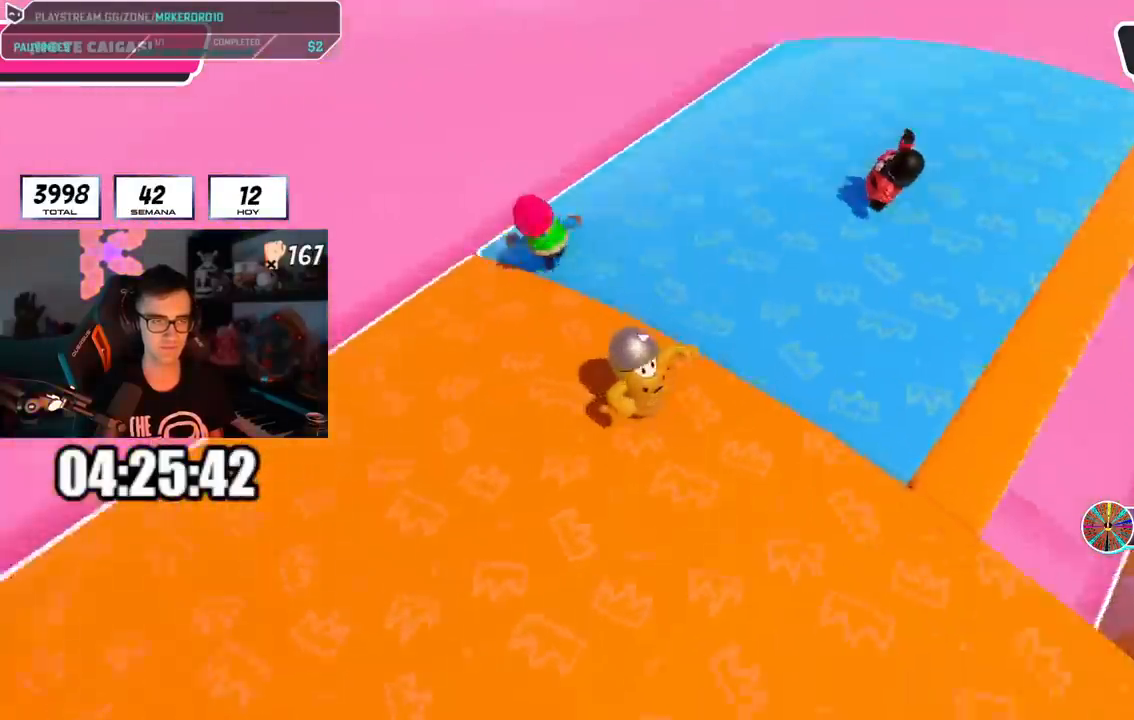
Gameplay with a controller (PlayStation layout); each line is a JSON object with the inputs held at the frame after it. "events" lists button and stick changes between this image and that frame as [ms after this image, input, new state], when the widget could be followed in between.
{"buttons": ["L2"], "left_stick": "down-right", "right_stick": "center", "events": [[17, "right_stick", "center"], [401, "L2", "down"]]}
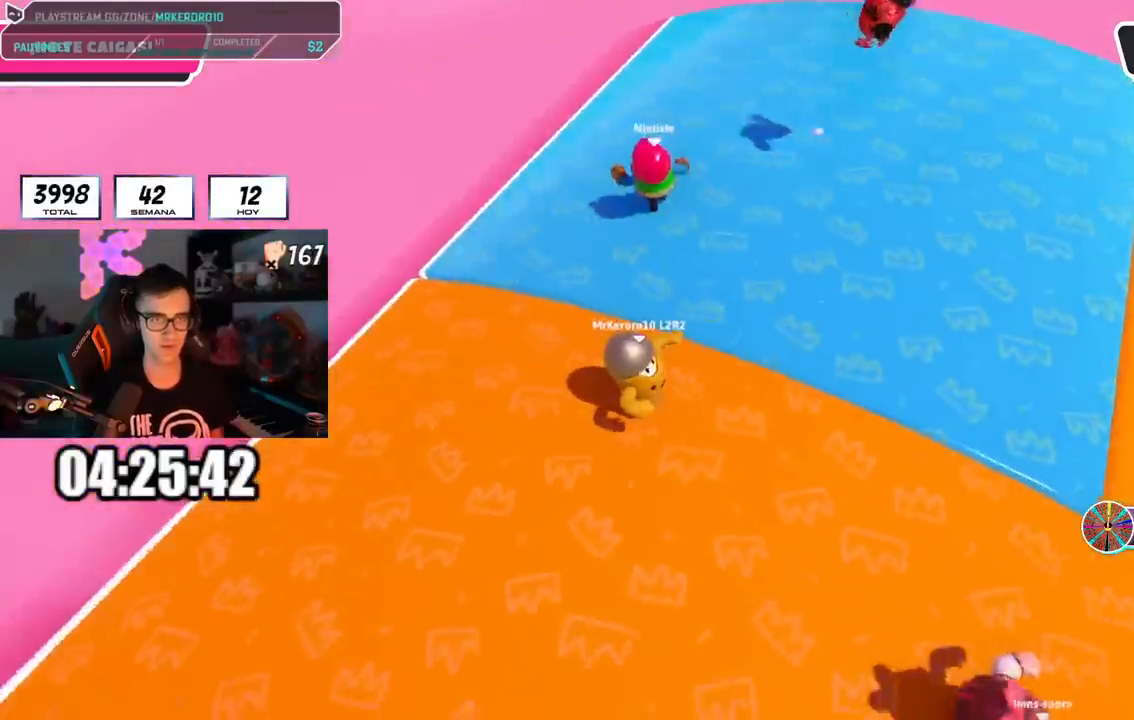
{"buttons": [], "left_stick": "down-right", "right_stick": "center", "events": [[117, "L2", "up"]]}
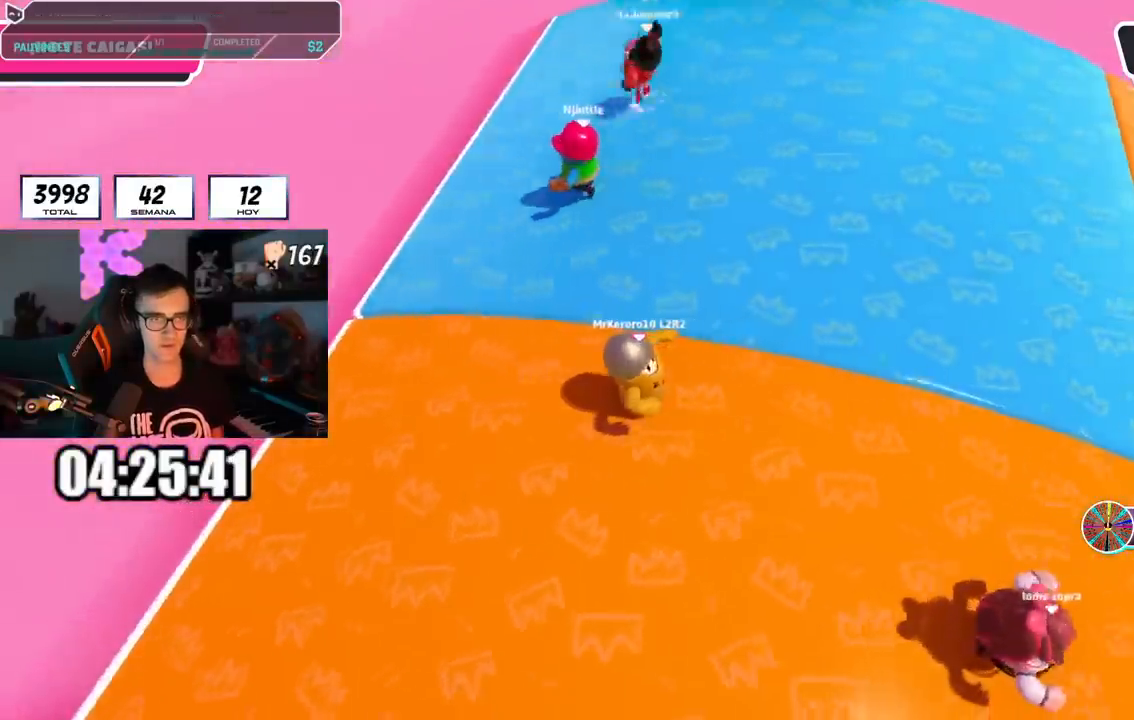
{"buttons": [], "left_stick": "right", "right_stick": "right", "events": [[50, "CROSS", "down"], [184, "left_stick", "right"], [217, "CROSS", "up"], [401, "right_stick", "right"]]}
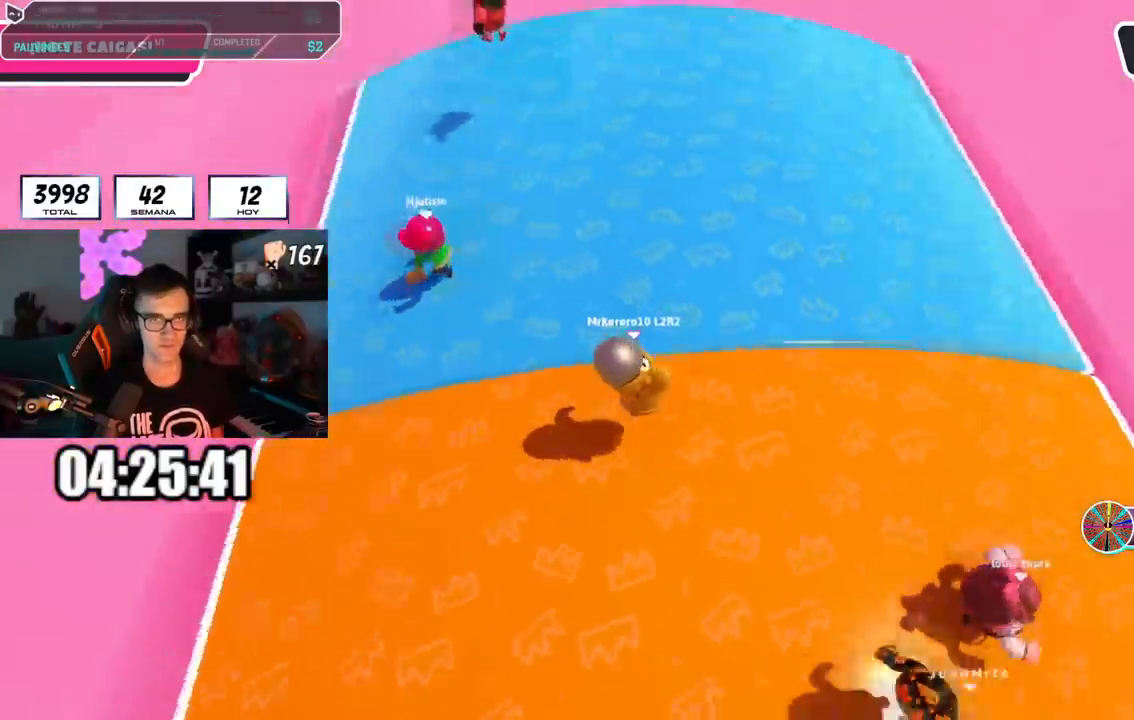
{"buttons": [], "left_stick": "up-right", "right_stick": "center", "events": [[67, "right_stick", "center"], [83, "left_stick", "up-right"]]}
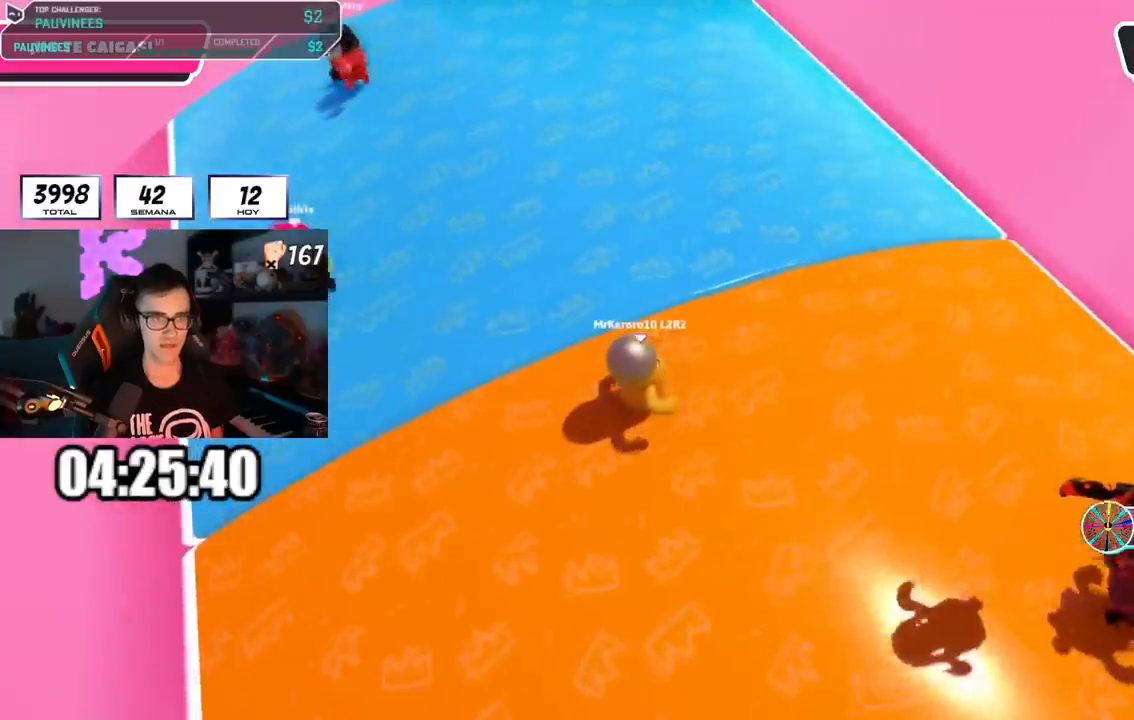
{"buttons": [], "left_stick": "up-right", "right_stick": "center", "events": [[184, "L2", "down"], [367, "L2", "up"]]}
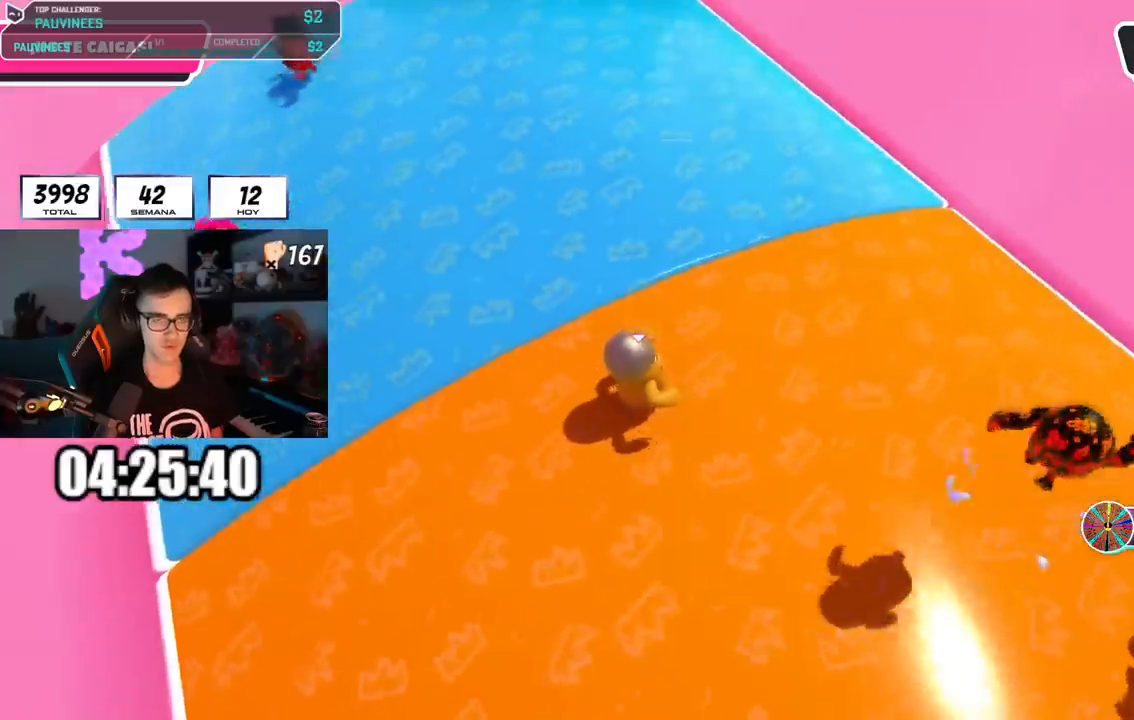
{"buttons": [], "left_stick": "up-right", "right_stick": "center", "events": []}
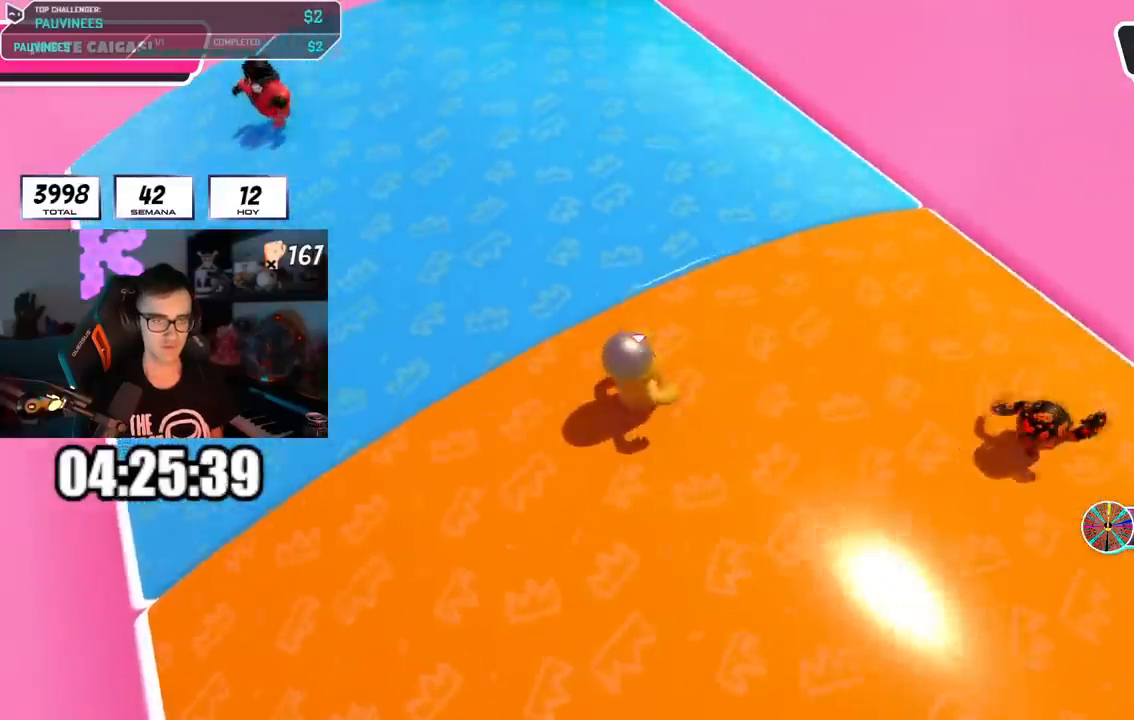
{"buttons": [], "left_stick": "up-right", "right_stick": "center", "events": []}
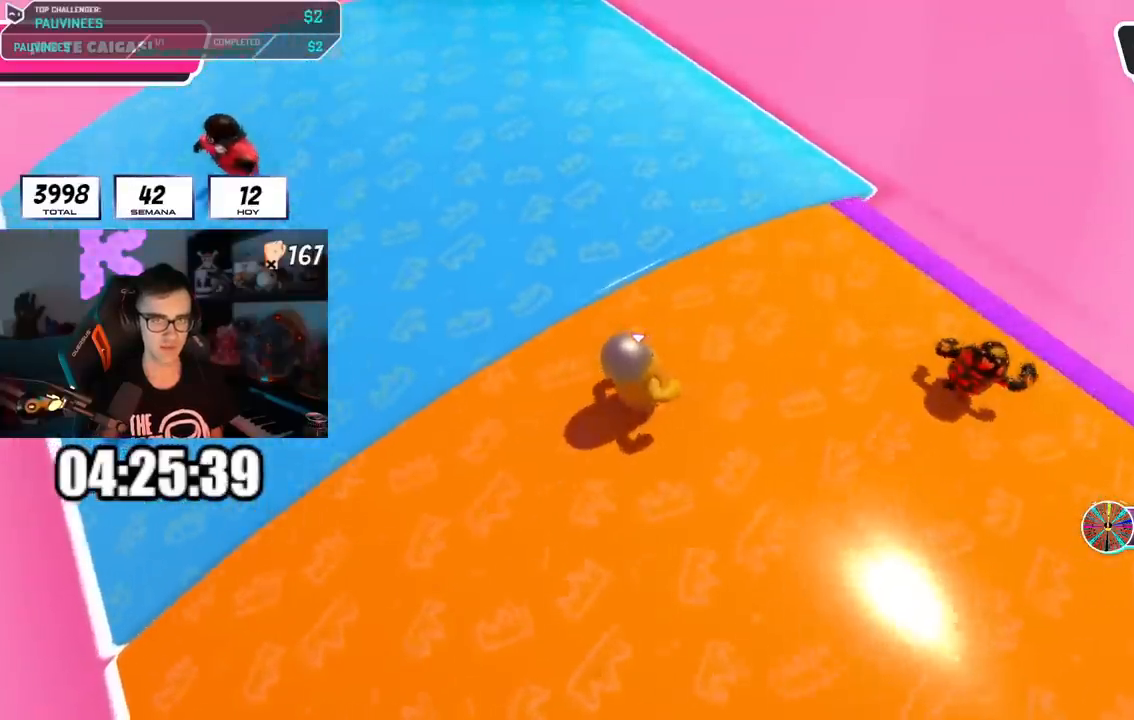
{"buttons": [], "left_stick": "up-right", "right_stick": "center", "events": []}
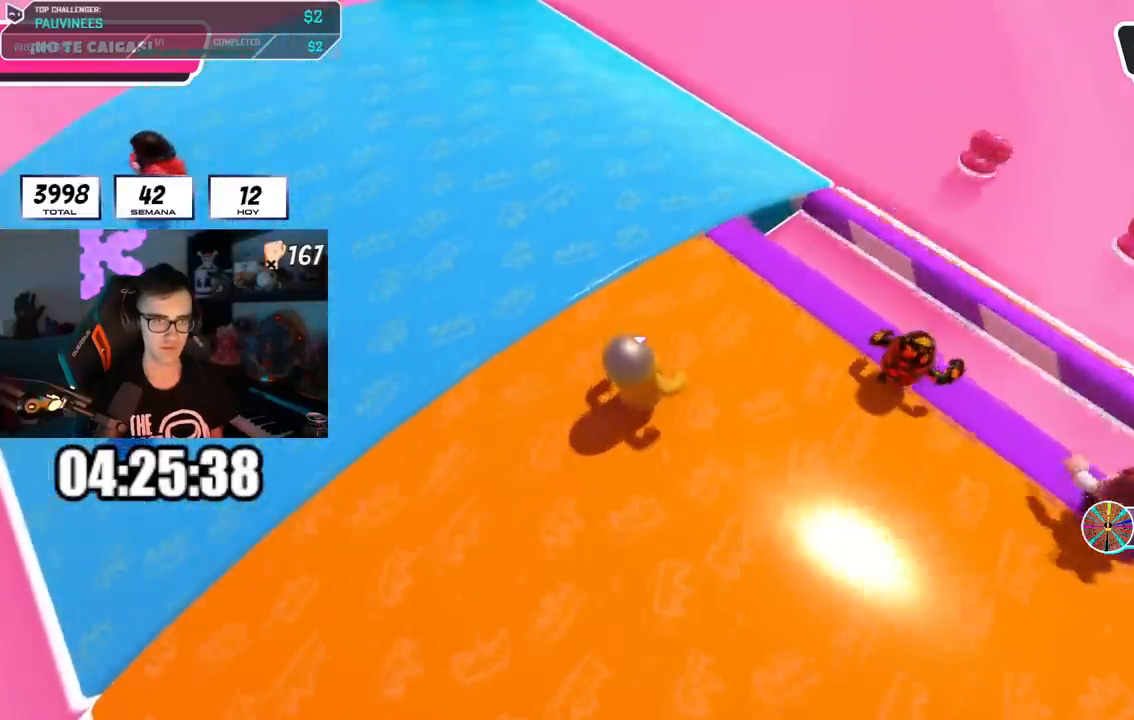
{"buttons": [], "left_stick": "up-right", "right_stick": "center", "events": []}
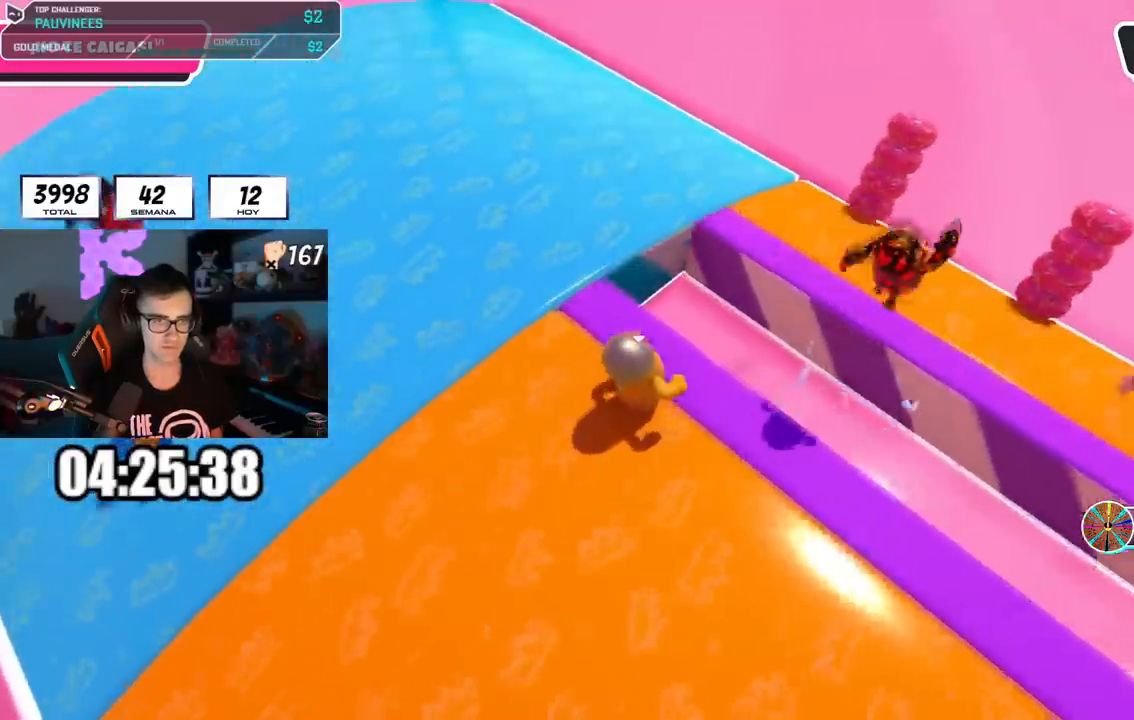
{"buttons": [], "left_stick": "up-right", "right_stick": "center", "events": []}
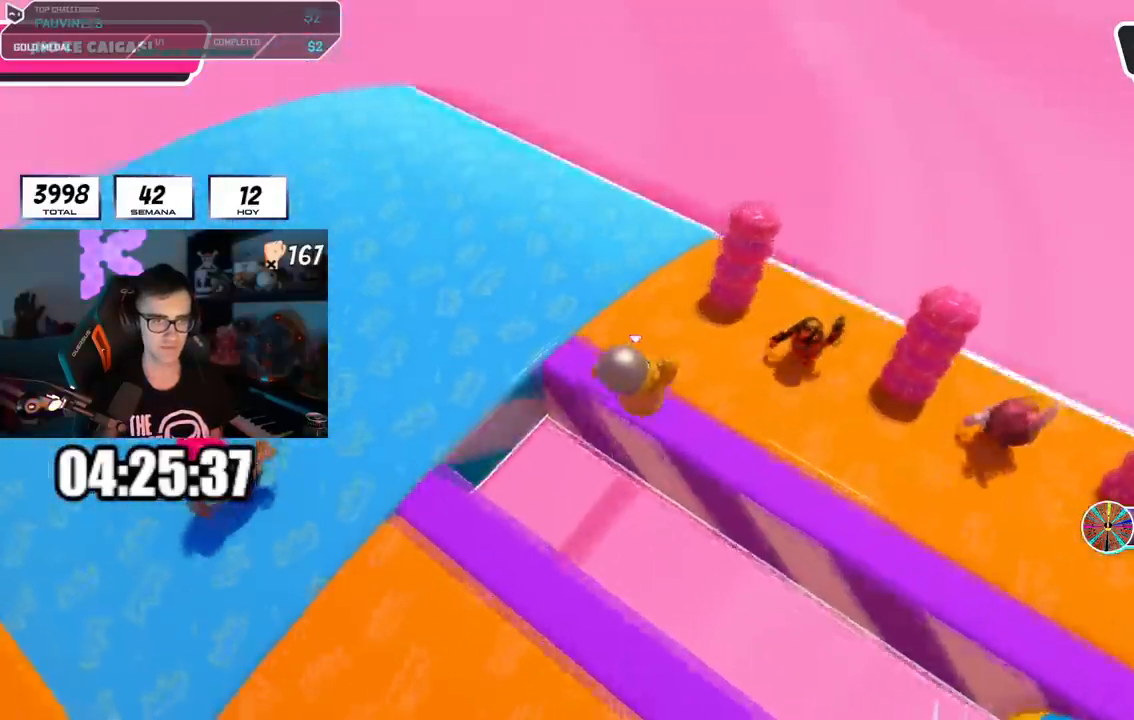
{"buttons": [], "left_stick": "up-right", "right_stick": "center", "events": [[17, "right_stick", "left"], [217, "right_stick", "center"]]}
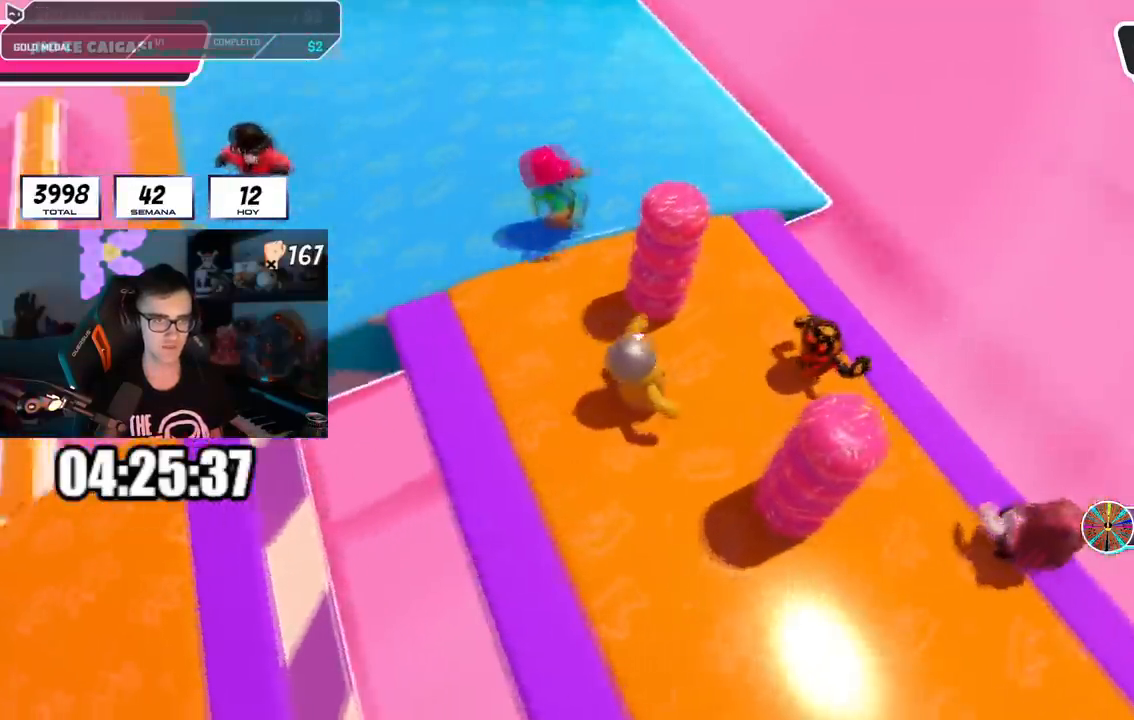
{"buttons": [], "left_stick": "up-right", "right_stick": "center", "events": []}
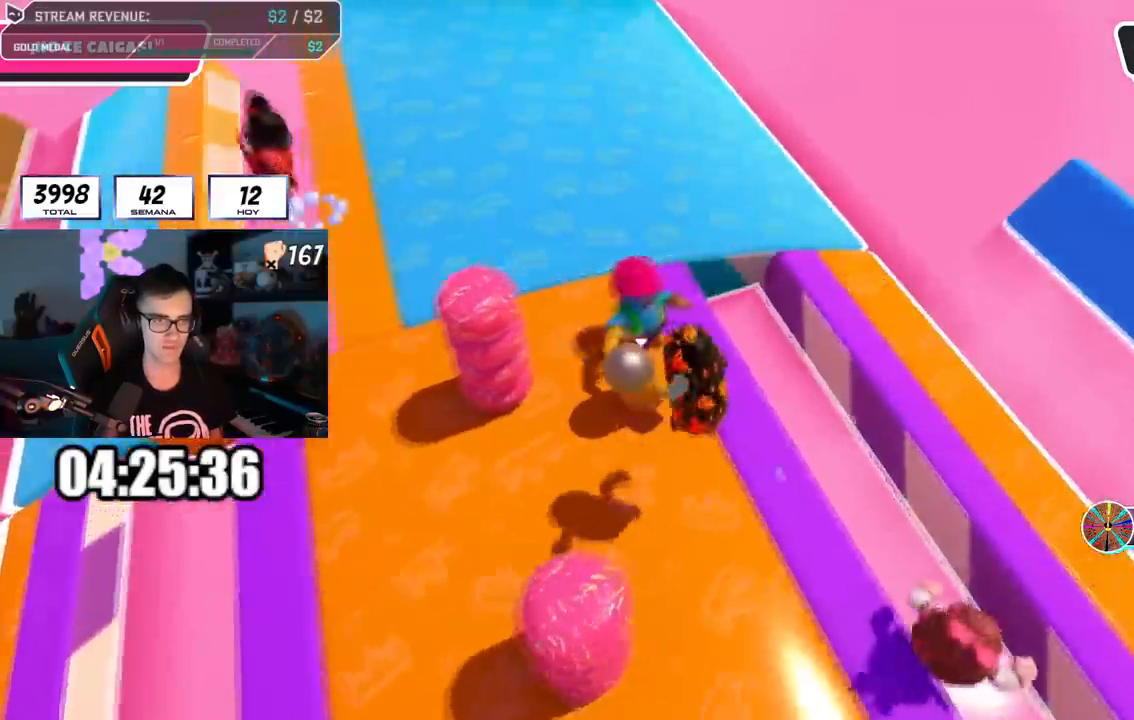
{"buttons": [], "left_stick": "up-right", "right_stick": "center", "events": [[217, "CROSS", "down"], [417, "CROSS", "up"]]}
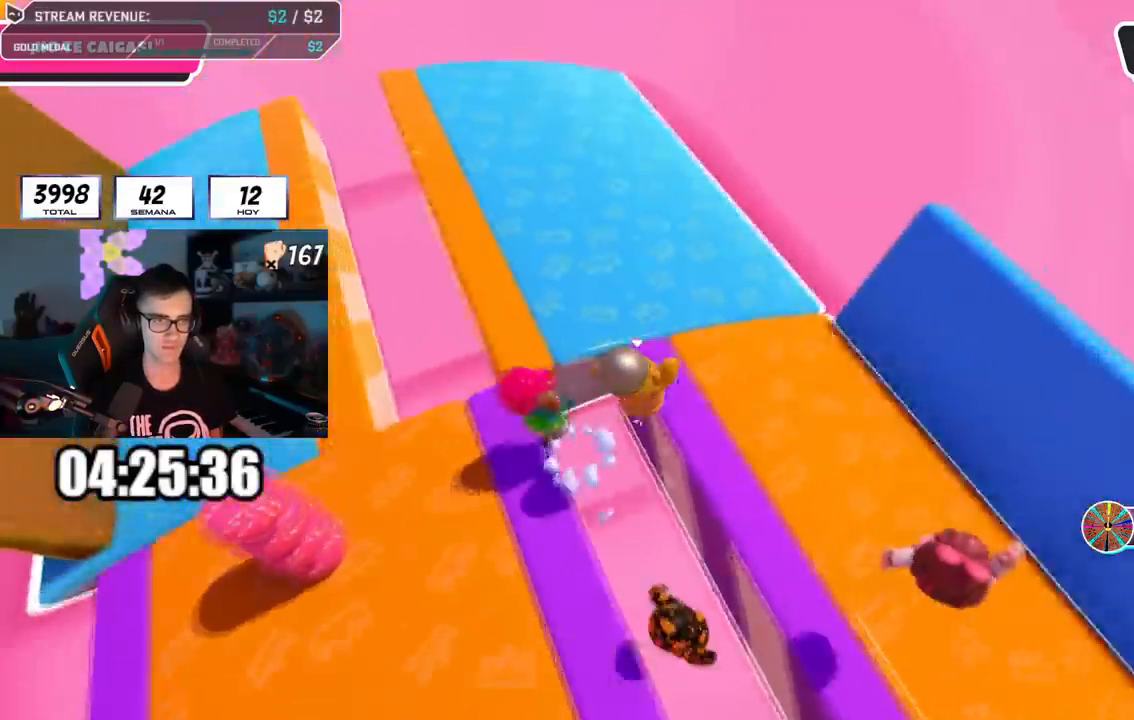
{"buttons": [], "left_stick": "center", "right_stick": "center", "events": [[83, "right_stick", "left"], [233, "left_stick", "left"], [400, "left_stick", "center"], [434, "right_stick", "center"]]}
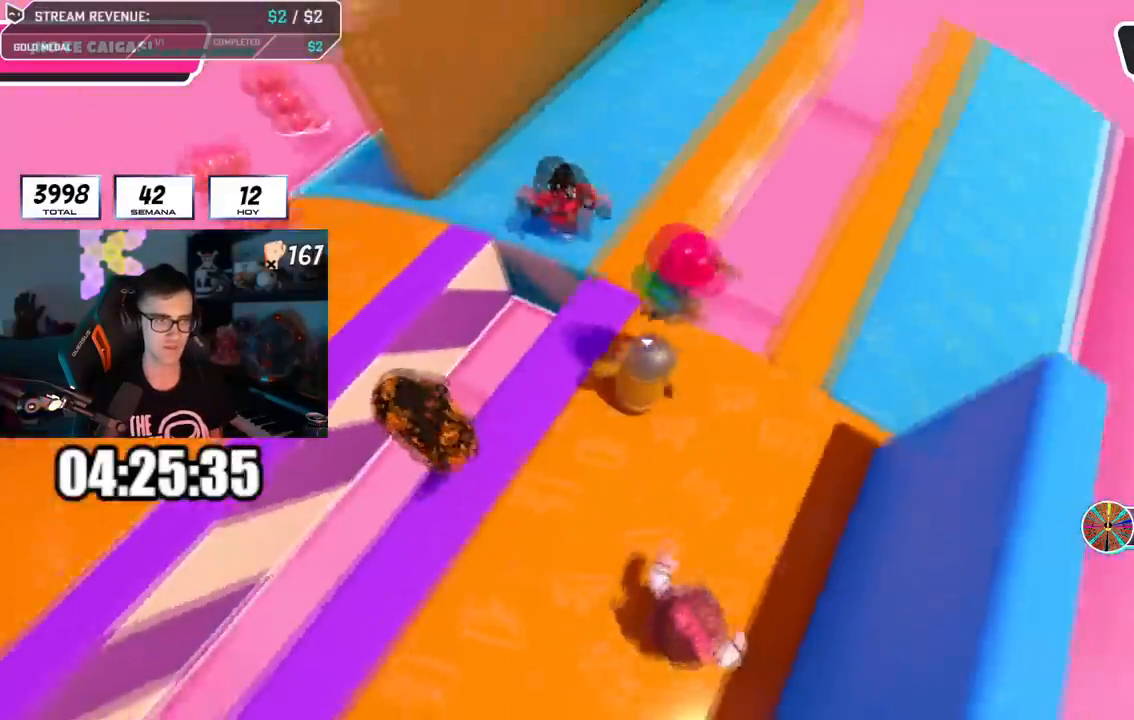
{"buttons": [], "left_stick": "up", "right_stick": "center", "events": [[67, "right_stick", "down-left"], [150, "left_stick", "up-right"], [184, "right_stick", "center"], [284, "left_stick", "up"]]}
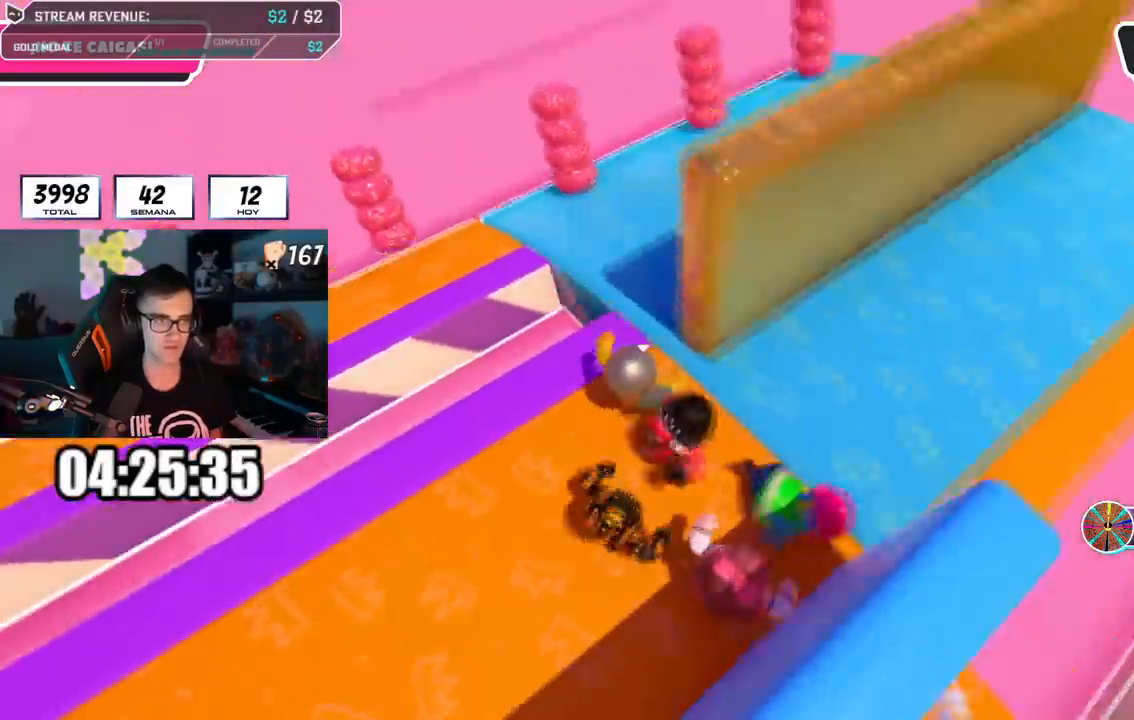
{"buttons": [], "left_stick": "down", "right_stick": "down-right", "events": [[83, "right_stick", "down-right"], [400, "left_stick", "right"], [484, "left_stick", "down"]]}